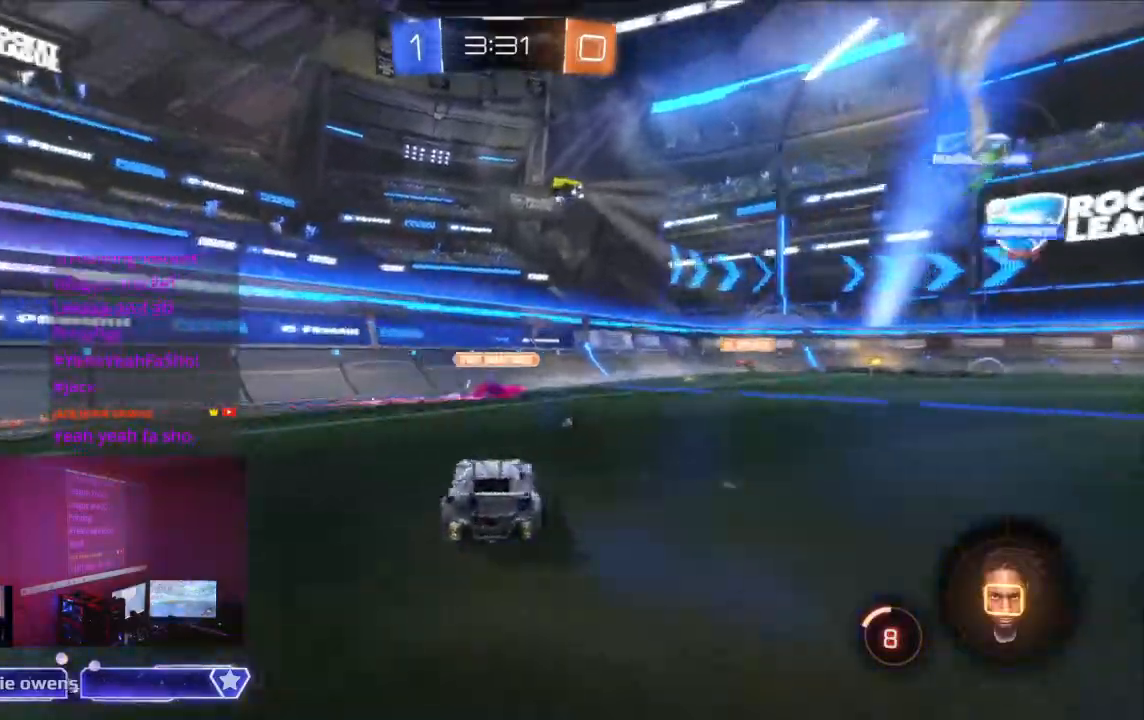
Gameplay with a controller (Xbox layout); each line is a JSON object with the inputs held at the frame after it. "events" lists button and stick changes between this image and that frame as [ms after this image, input, new state], when the widget could be followed in between. Not read: HOME L2 L3 R3.
{"buttons": ["A", "R2"], "left_stick": "center", "right_stick": "center", "events": [[133, "B", "up"], [433, "A", "down"]]}
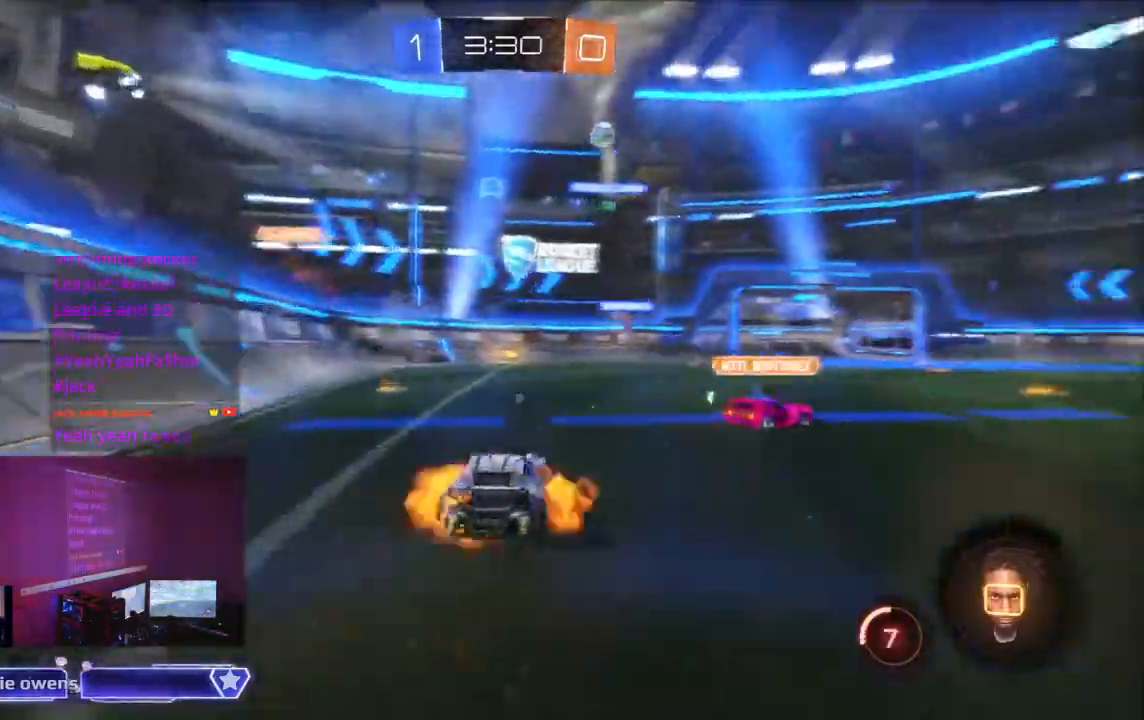
{"buttons": ["R2"], "left_stick": "center", "right_stick": "center", "events": [[33, "A", "up"], [133, "A", "down"], [200, "A", "up"], [267, "A", "down"], [400, "A", "up"]]}
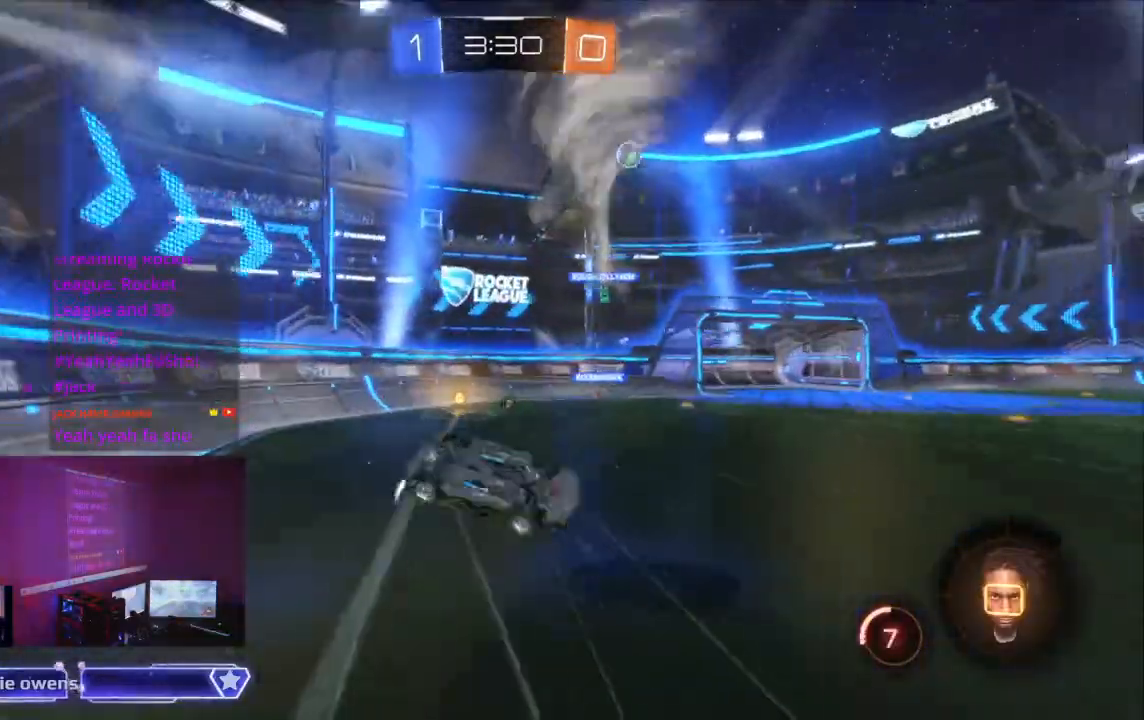
{"buttons": ["R2"], "left_stick": "center", "right_stick": "center", "events": [[100, "R2", "up"], [500, "R2", "down"]]}
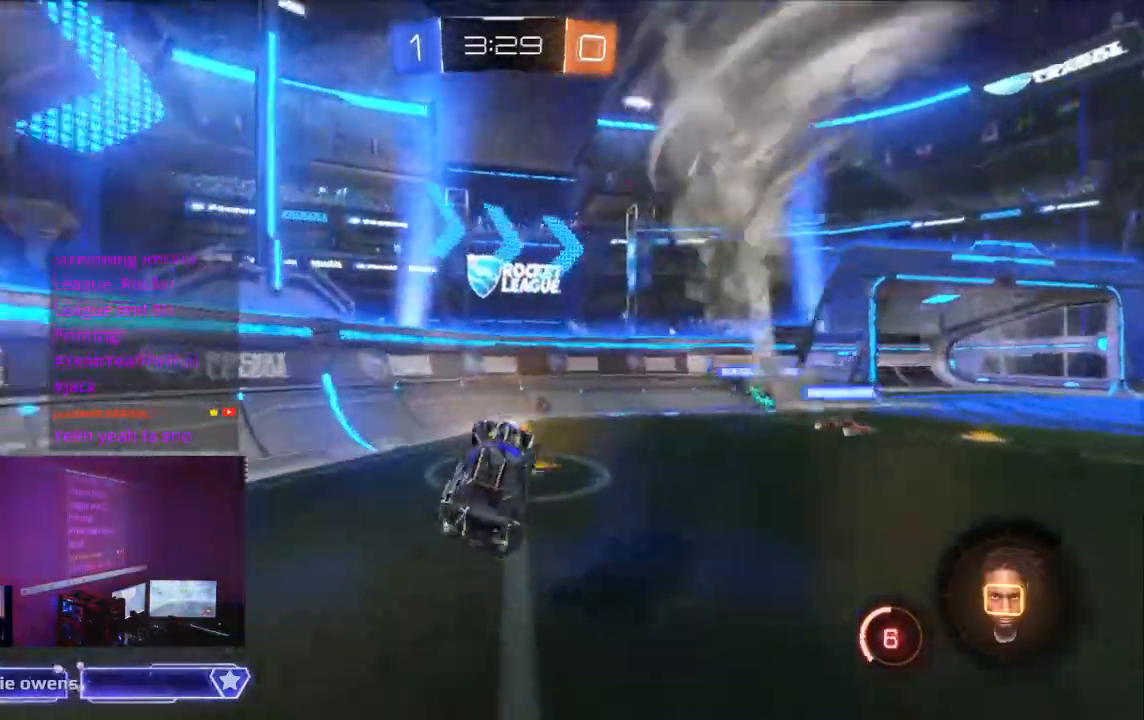
{"buttons": ["R2"], "left_stick": "center", "right_stick": "center"}
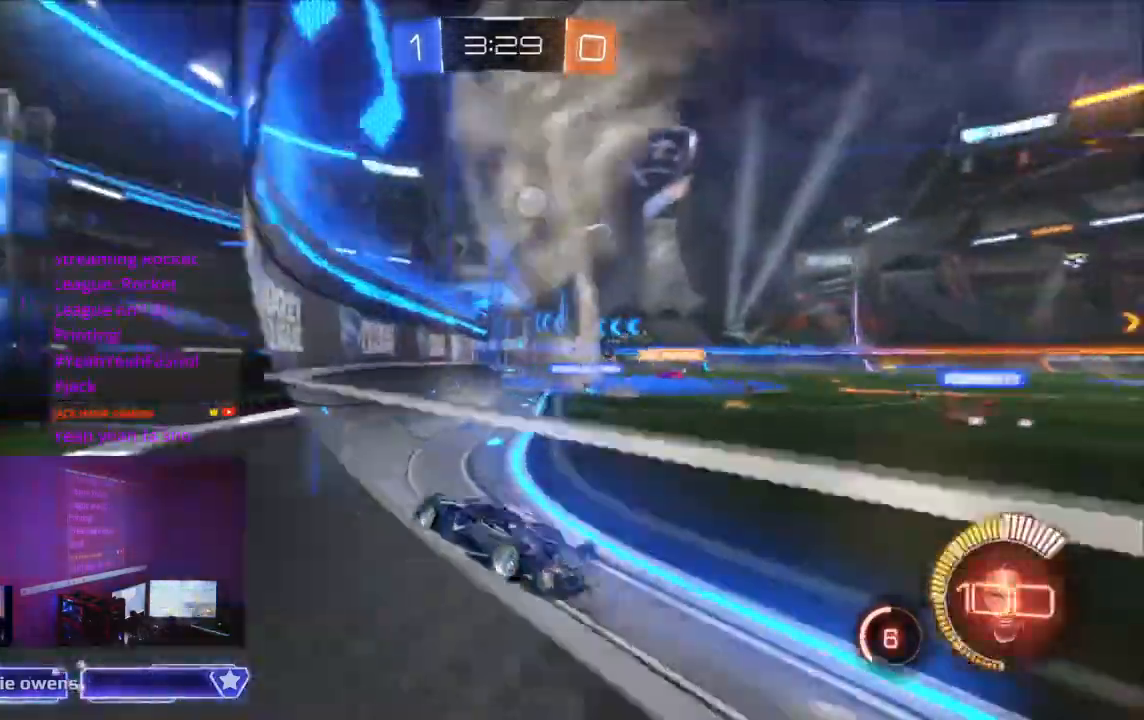
{"buttons": ["B", "R2"], "left_stick": "center", "right_stick": "center", "events": [[400, "B", "down"]]}
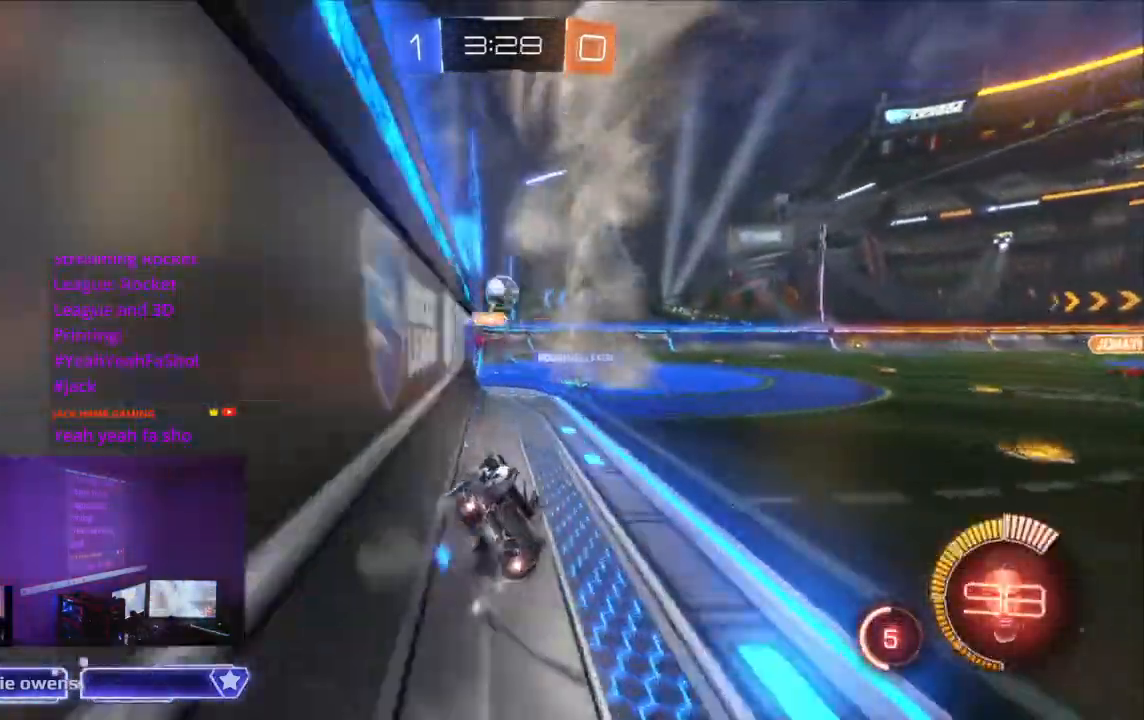
{"buttons": ["B", "R2"], "left_stick": "center", "right_stick": "center", "events": []}
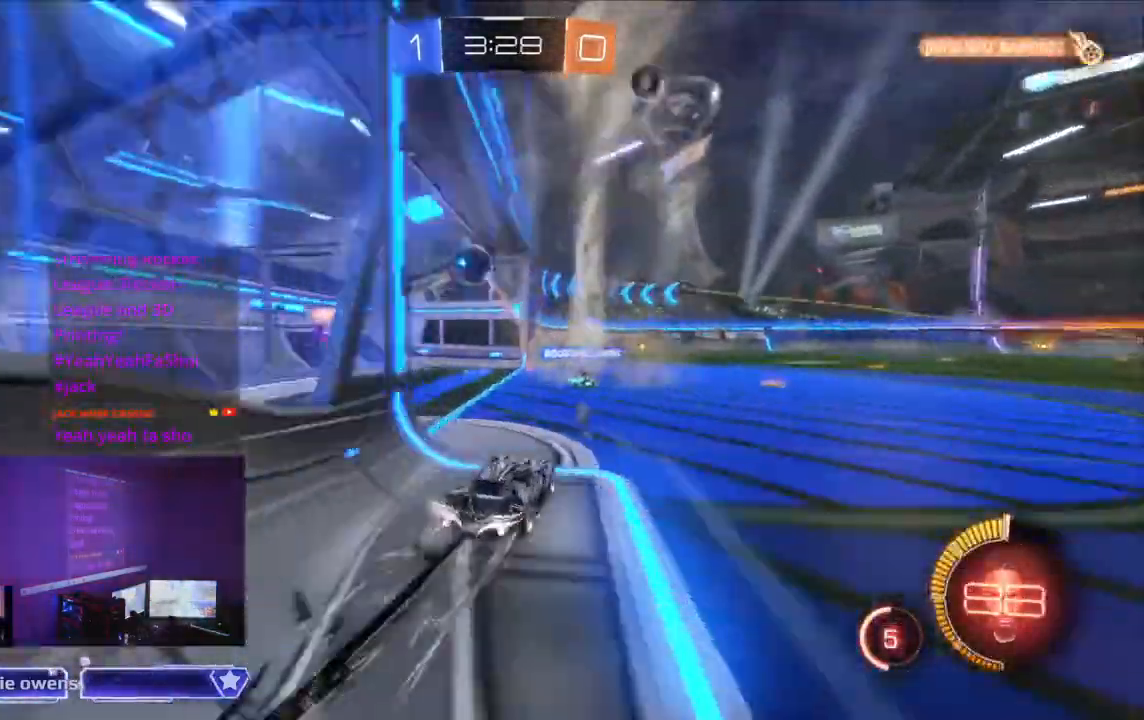
{"buttons": [], "left_stick": "center", "right_stick": "center", "events": [[300, "B", "up"], [467, "R2", "up"]]}